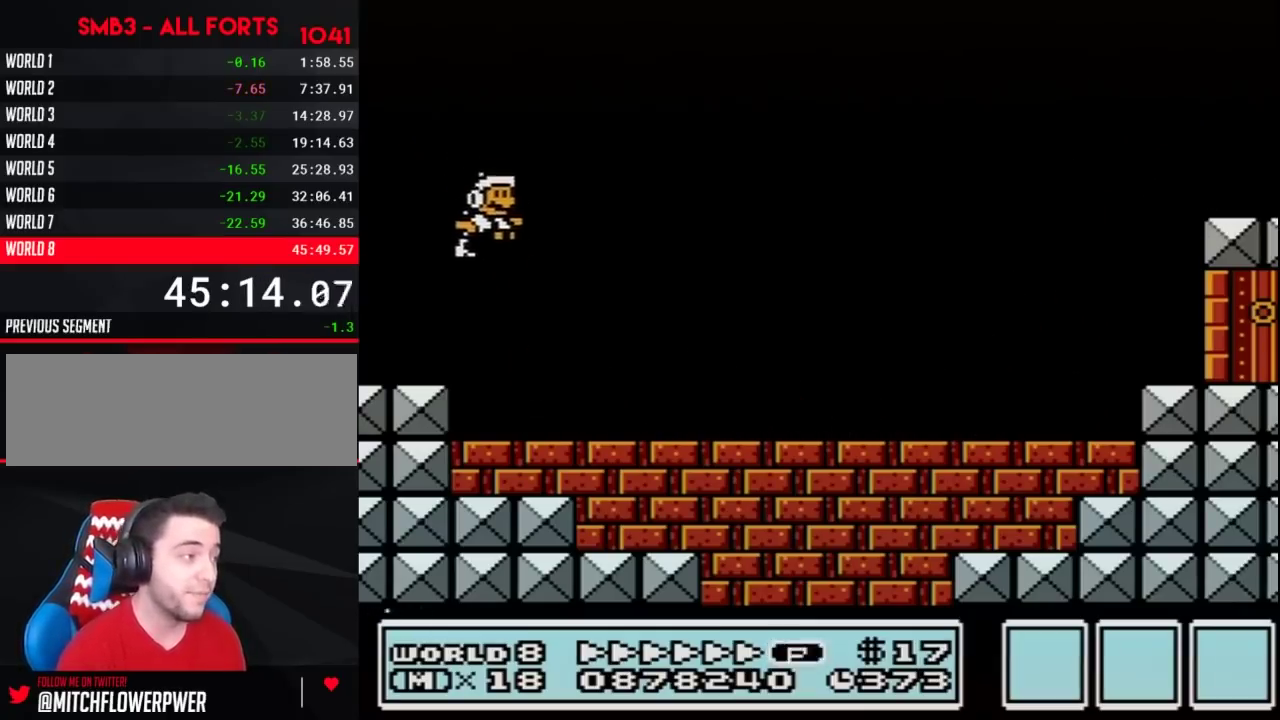
Gameplay with a controller (Nintendo layout); each line is a JSON object with the inputs held at the frame after it. "events" lists button and stick changes between this image and that frame as [ms after this image, input, new state], when the widget could be followed in between. Not read: L3 R3.
{"buttons": ["A", "B", "DPAD_RIGHT"], "events": [[417, "A", "down"]]}
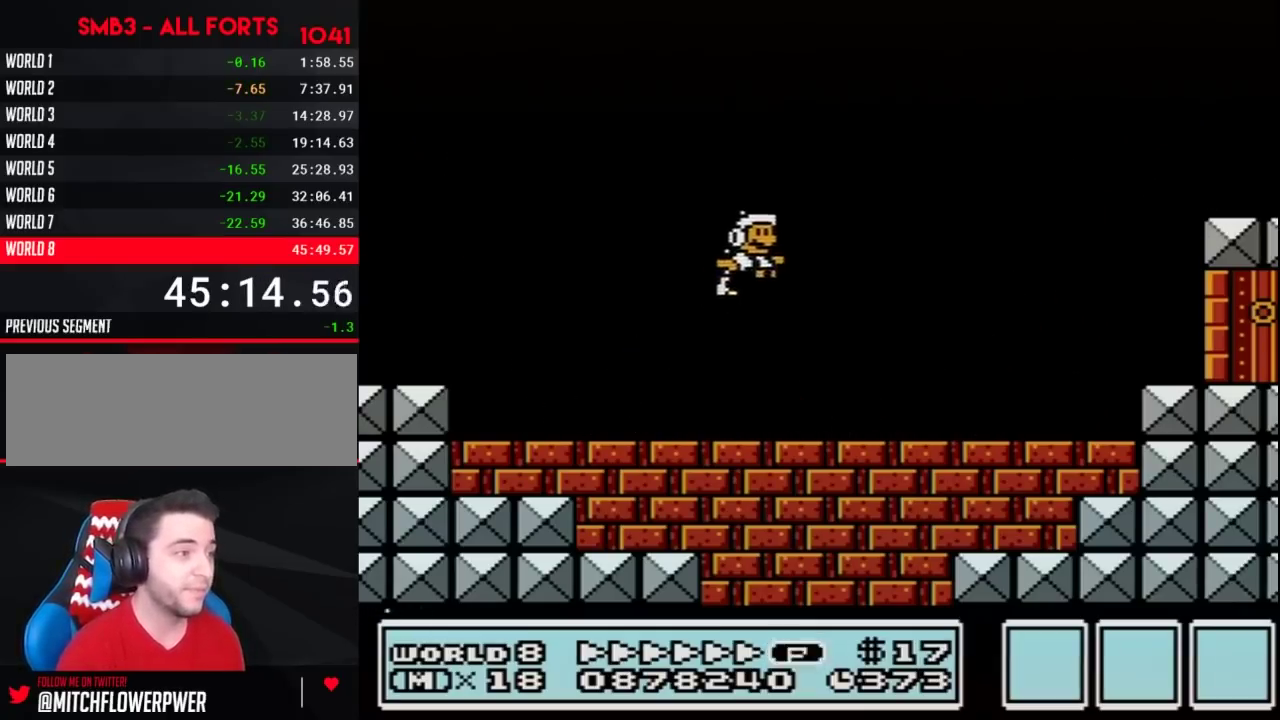
{"buttons": ["B", "DPAD_RIGHT"], "events": [[133, "A", "up"]]}
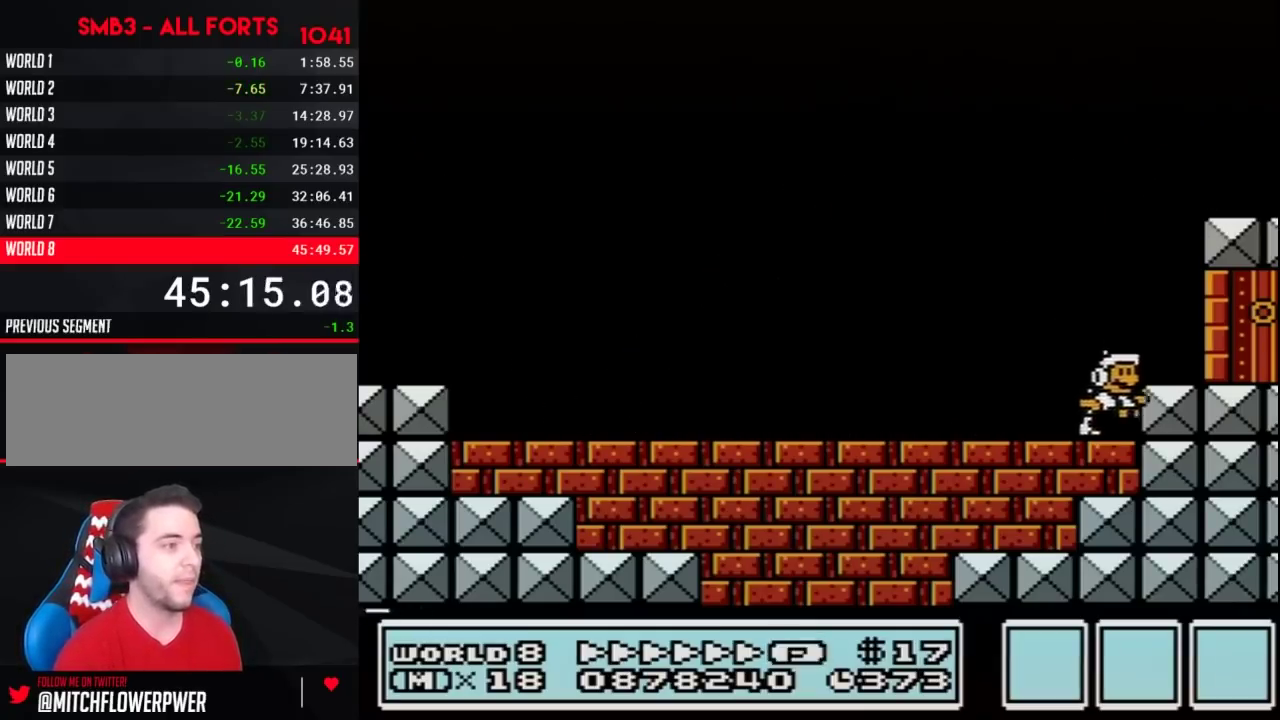
{"buttons": ["B", "DPAD_LEFT"], "events": [[33, "DPAD_DOWN", "down"], [67, "DPAD_RIGHT", "up"], [183, "A", "down"], [183, "DPAD_LEFT", "down"], [217, "DPAD_DOWN", "up"], [433, "A", "up"]]}
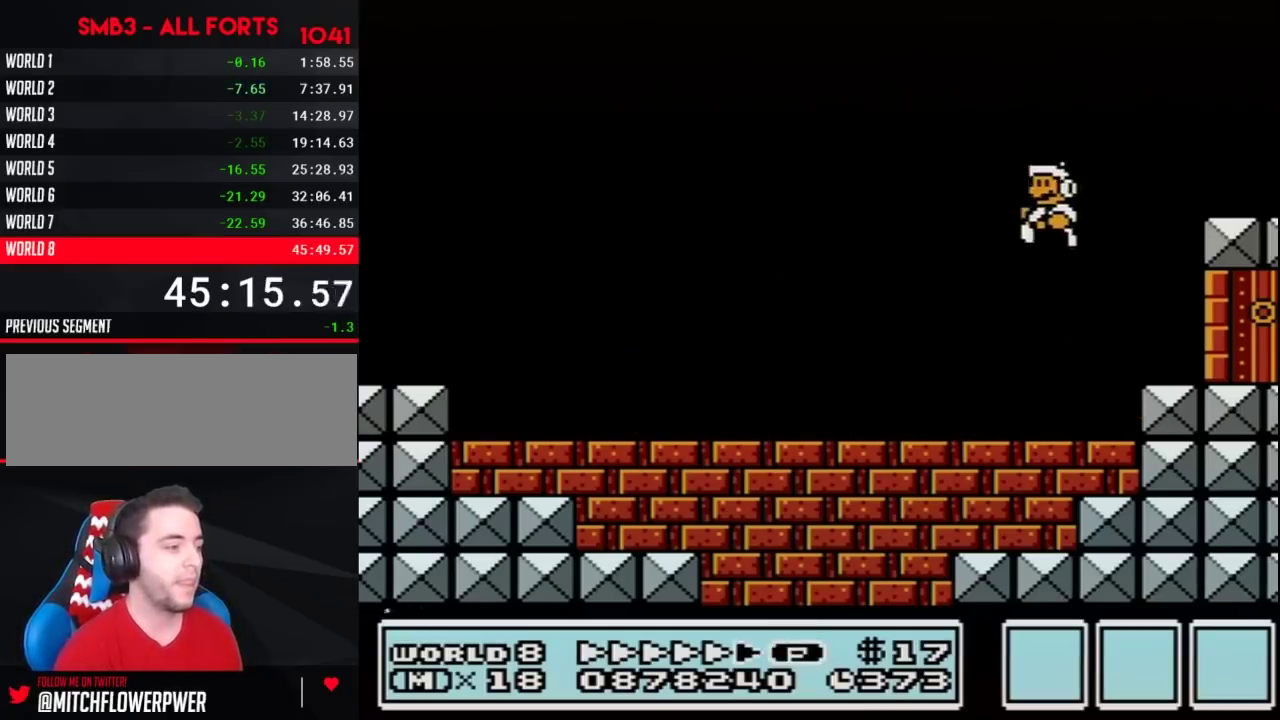
{"buttons": ["B", "DPAD_LEFT"], "events": []}
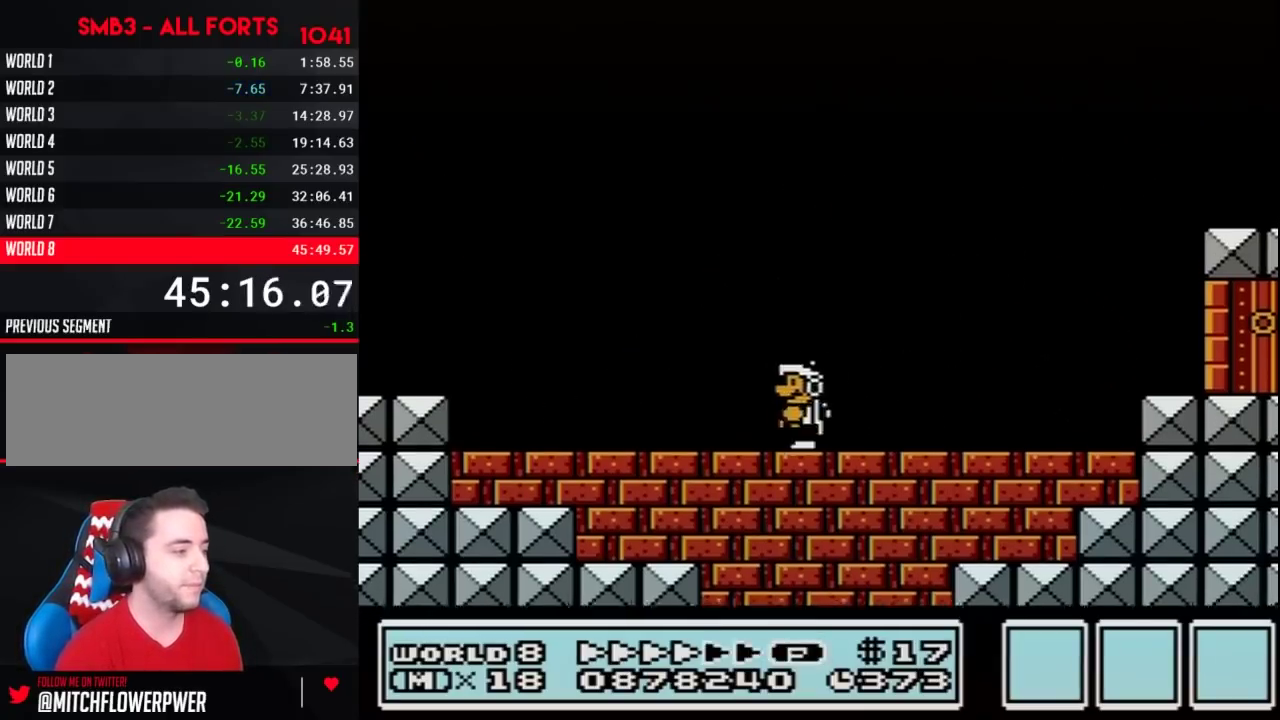
{"buttons": ["B", "DPAD_LEFT"], "events": []}
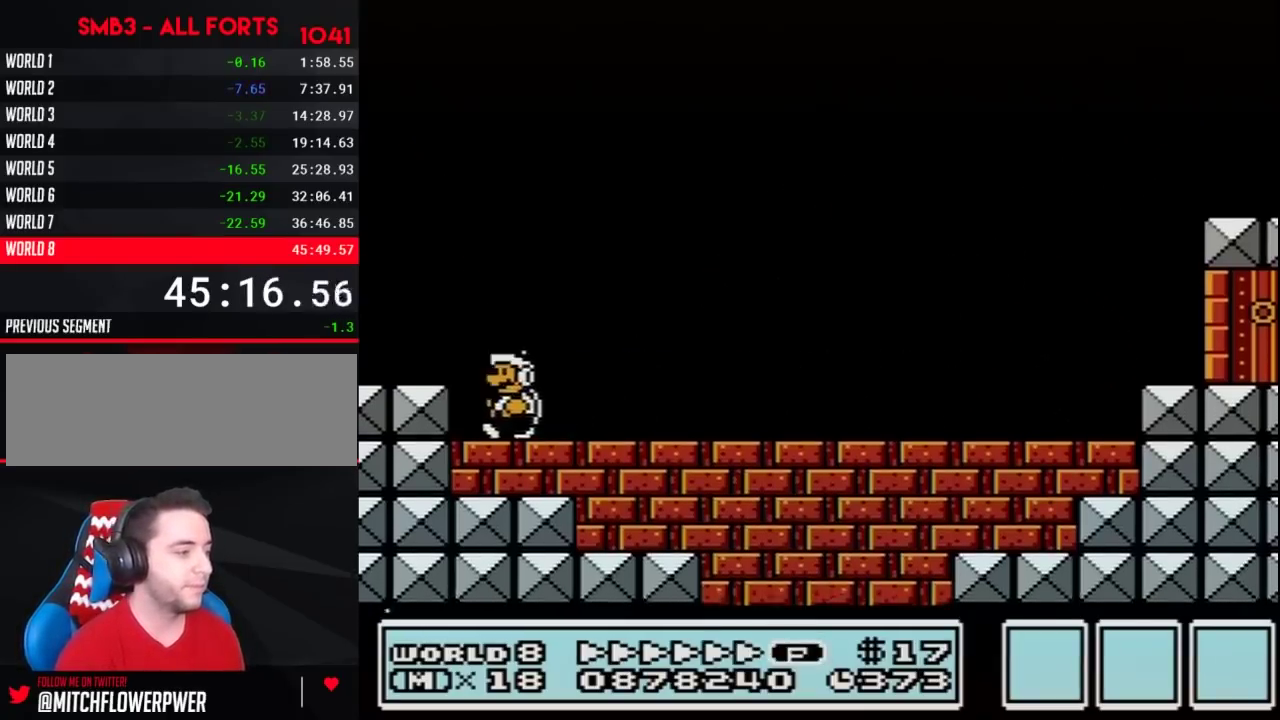
{"buttons": ["B", "DPAD_RIGHT"], "events": [[133, "A", "down"], [183, "DPAD_LEFT", "up"], [183, "DPAD_RIGHT", "down"], [400, "A", "up"]]}
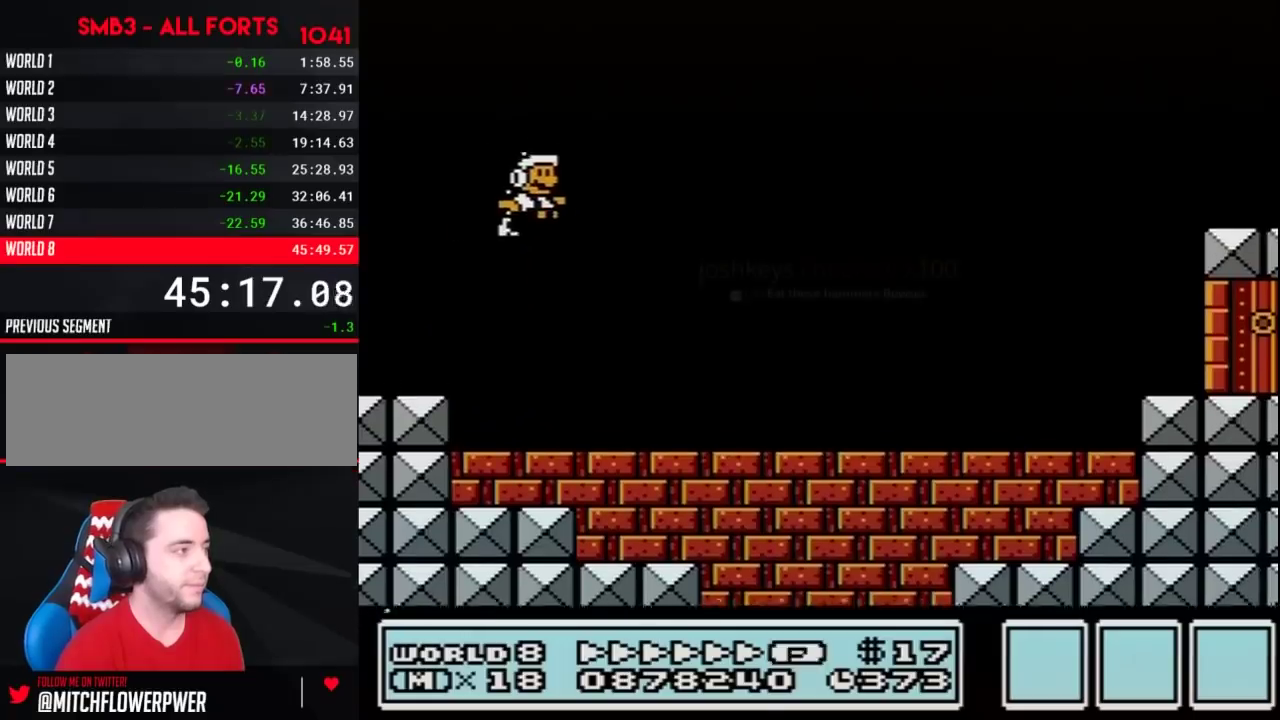
{"buttons": ["A", "B", "DPAD_RIGHT"], "events": [[467, "A", "down"]]}
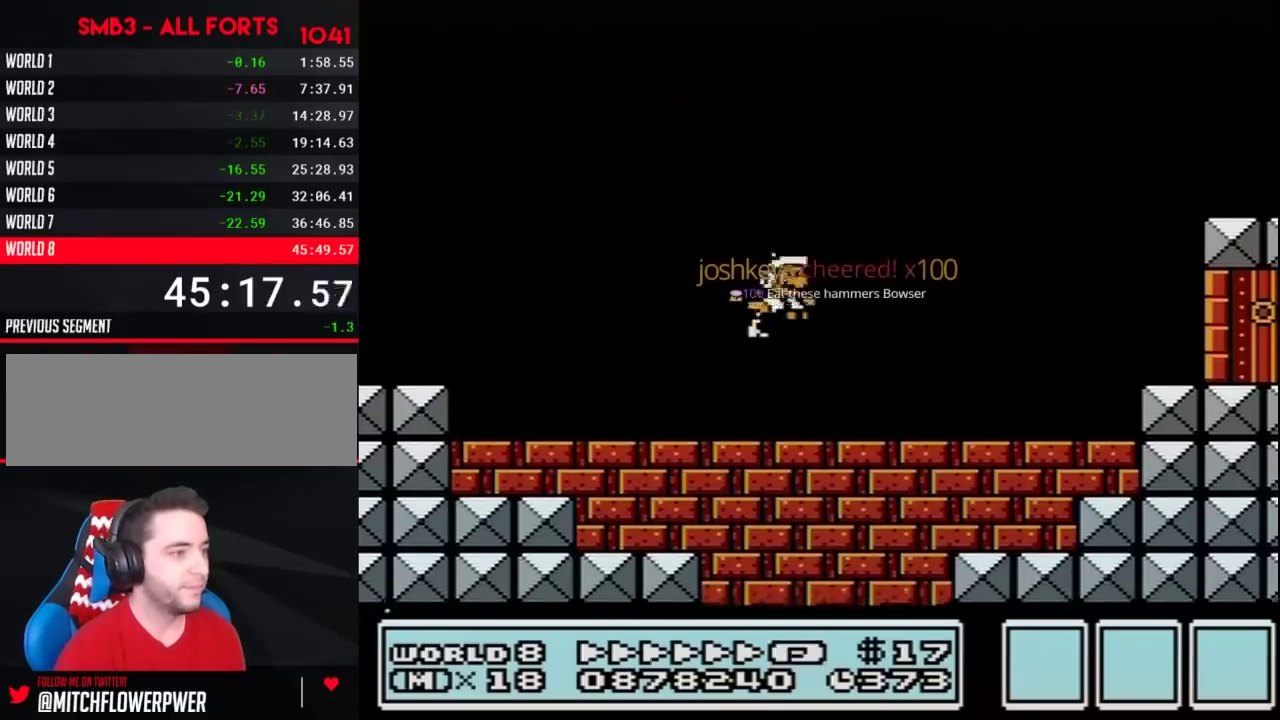
{"buttons": ["B", "DPAD_DOWN", "DPAD_RIGHT"], "events": [[117, "A", "up"], [350, "DPAD_LEFT", "down"], [350, "DPAD_RIGHT", "up"], [417, "DPAD_DOWN", "down"], [417, "DPAD_LEFT", "up"], [417, "DPAD_RIGHT", "down"]]}
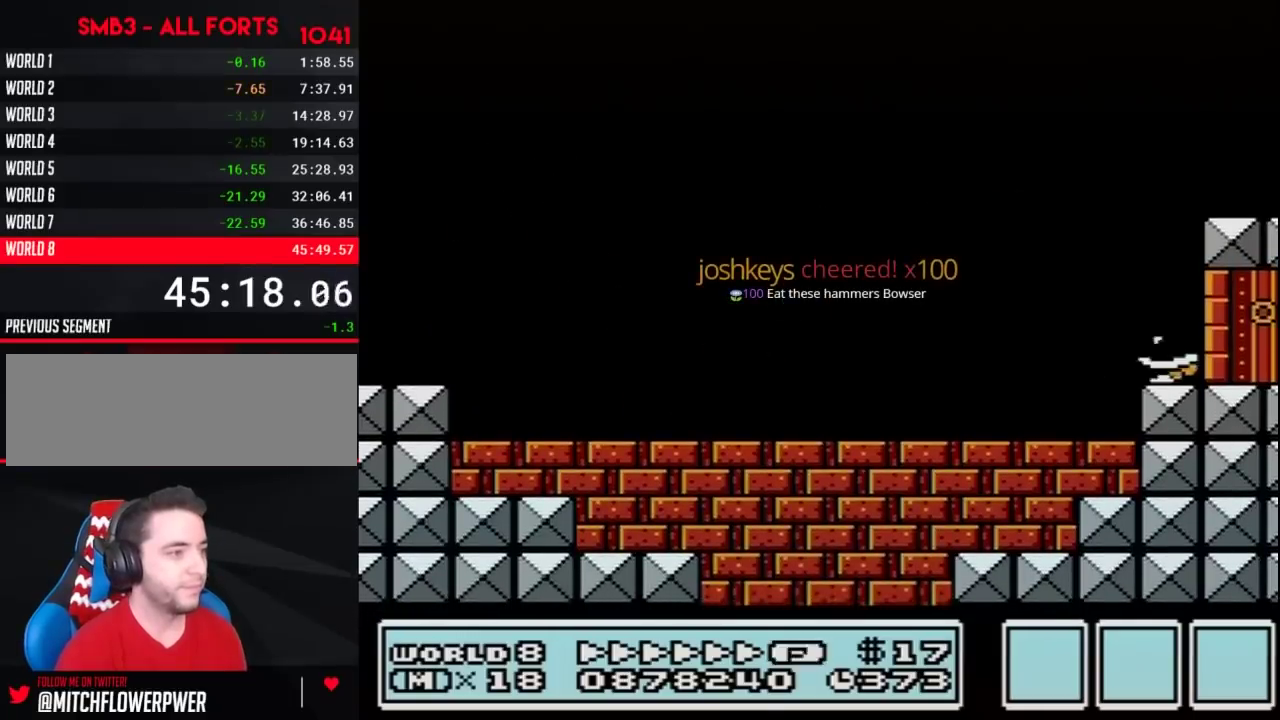
{"buttons": ["DPAD_RIGHT"], "events": [[33, "DPAD_RIGHT", "up"], [167, "DPAD_RIGHT", "down"], [217, "DPAD_DOWN", "up"], [433, "B", "up"]]}
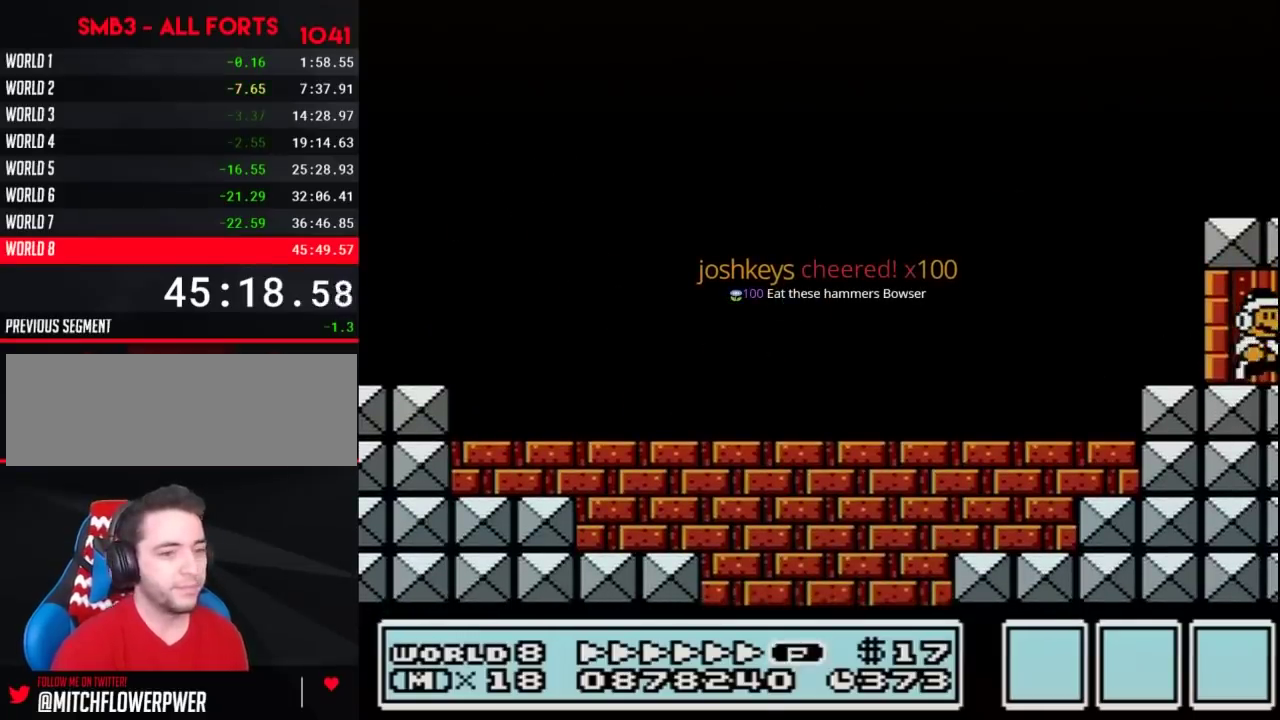
{"buttons": [], "events": [[100, "DPAD_RIGHT", "up"]]}
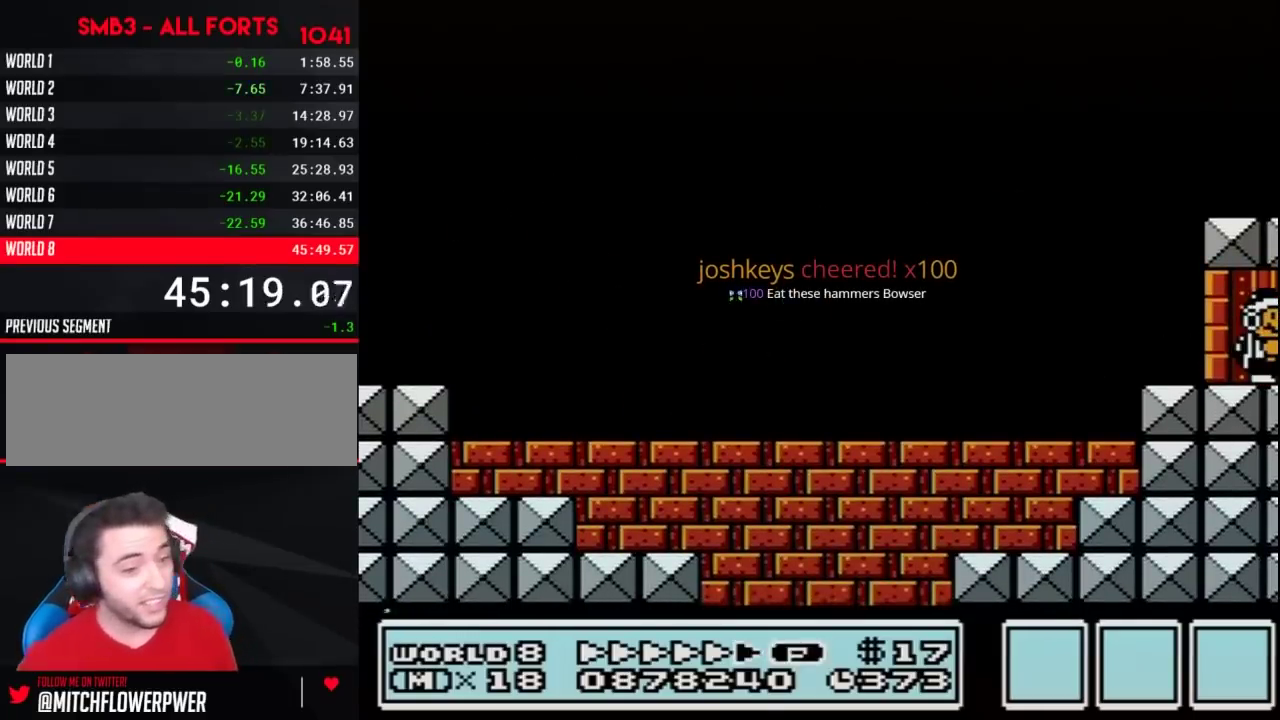
{"buttons": [], "events": []}
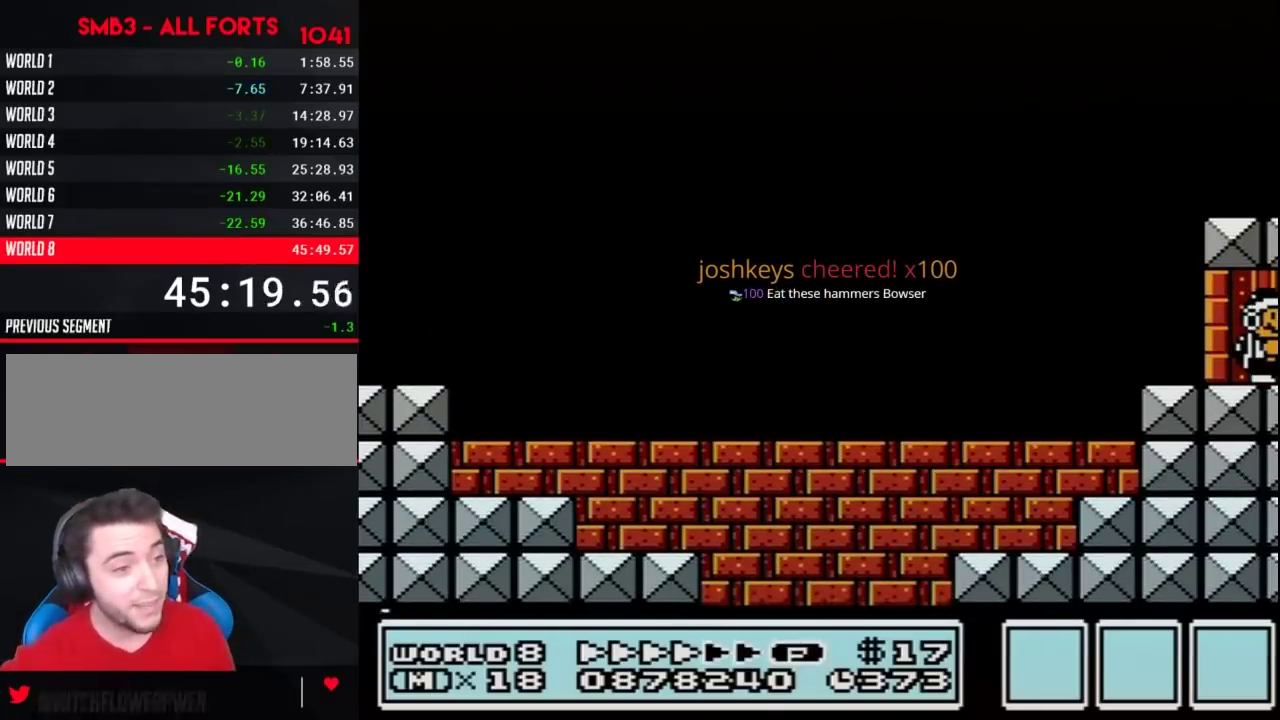
{"buttons": [], "events": []}
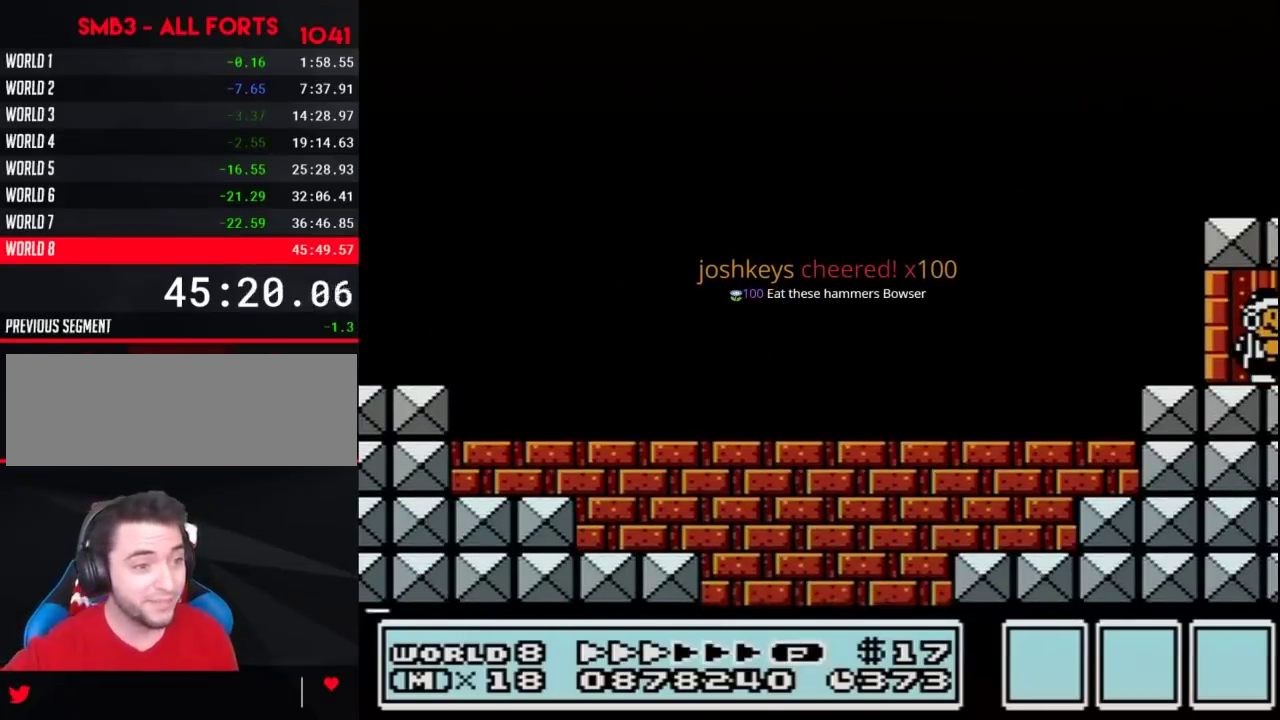
{"buttons": [], "events": []}
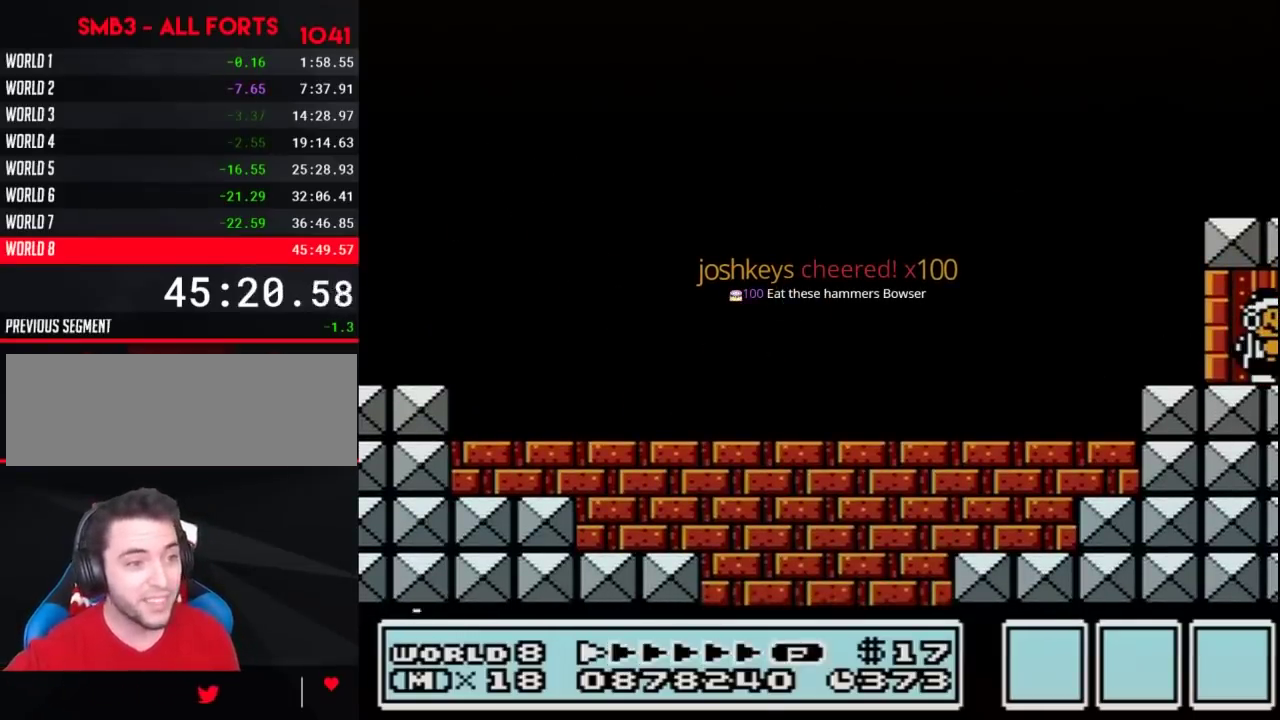
{"buttons": [], "events": []}
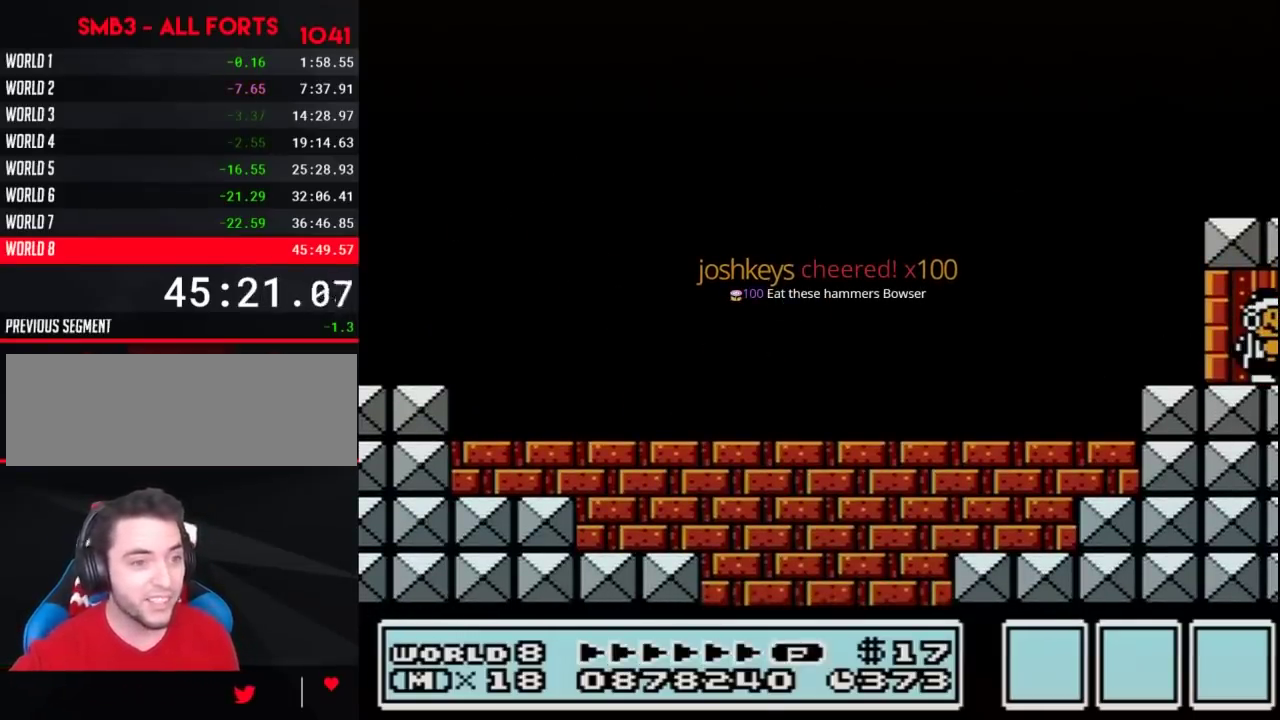
{"buttons": [], "events": []}
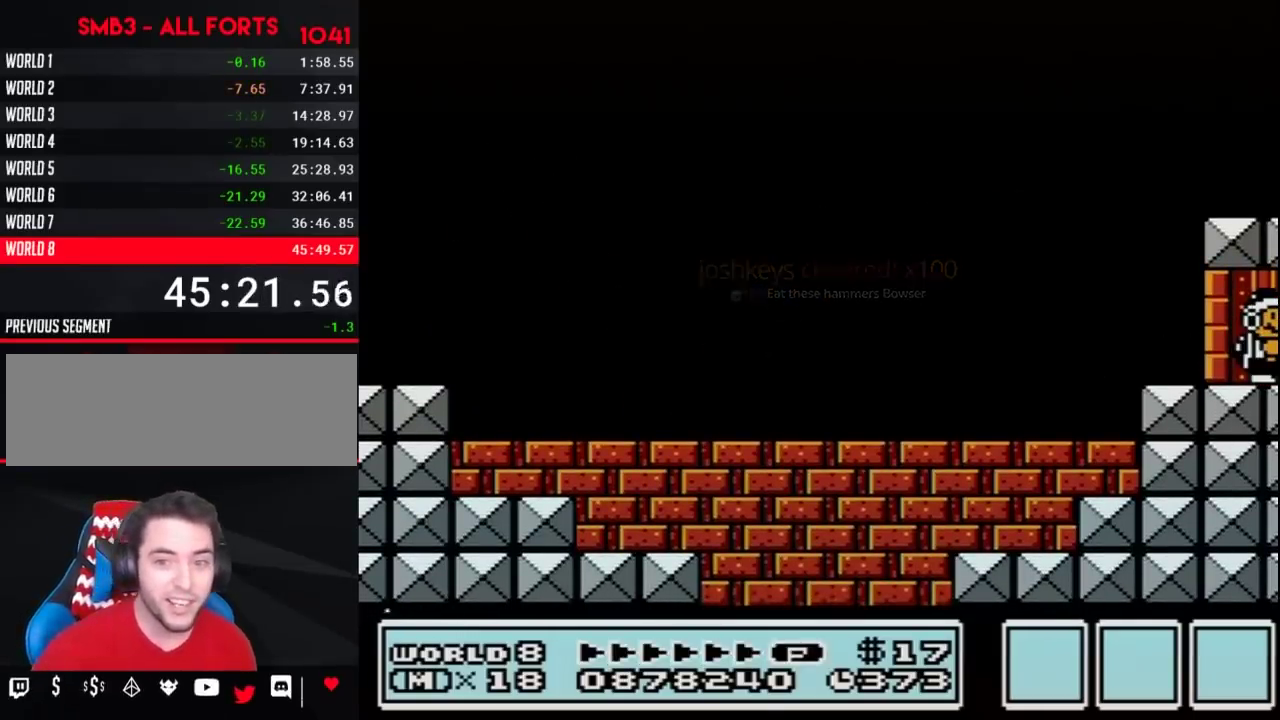
{"buttons": [], "events": []}
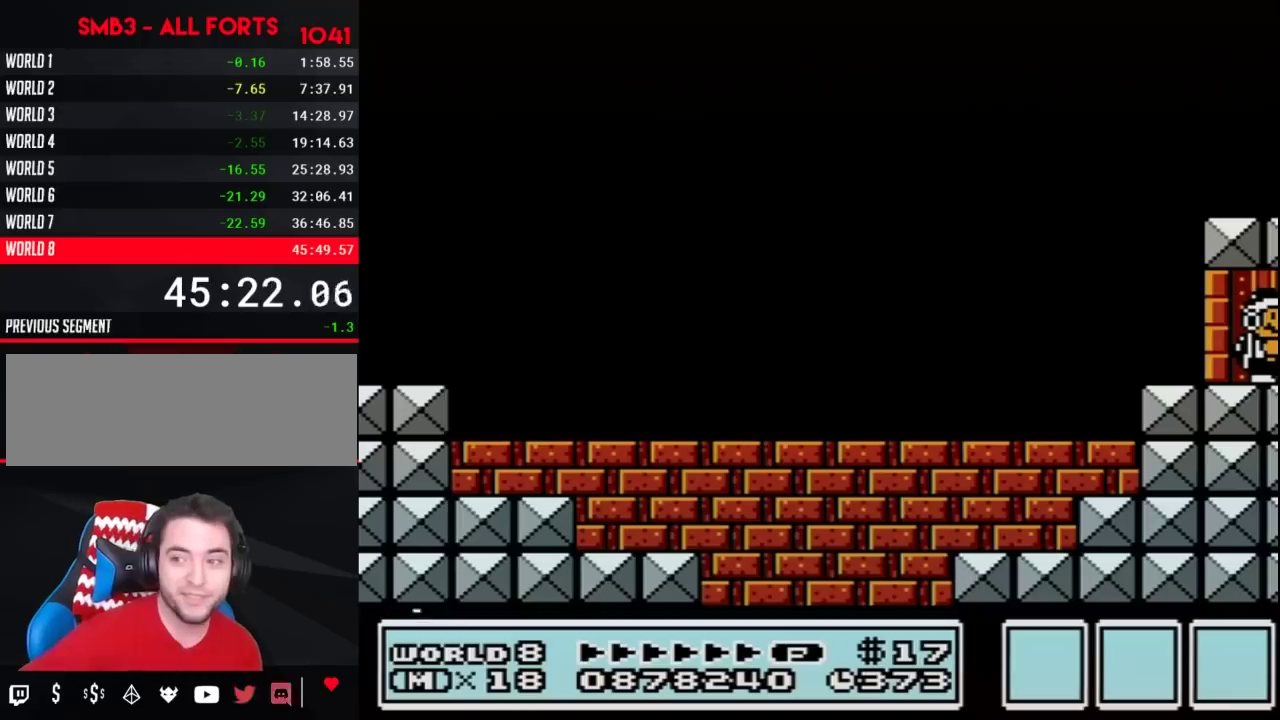
{"buttons": ["DPAD_UP"], "events": [[350, "DPAD_UP", "down"]]}
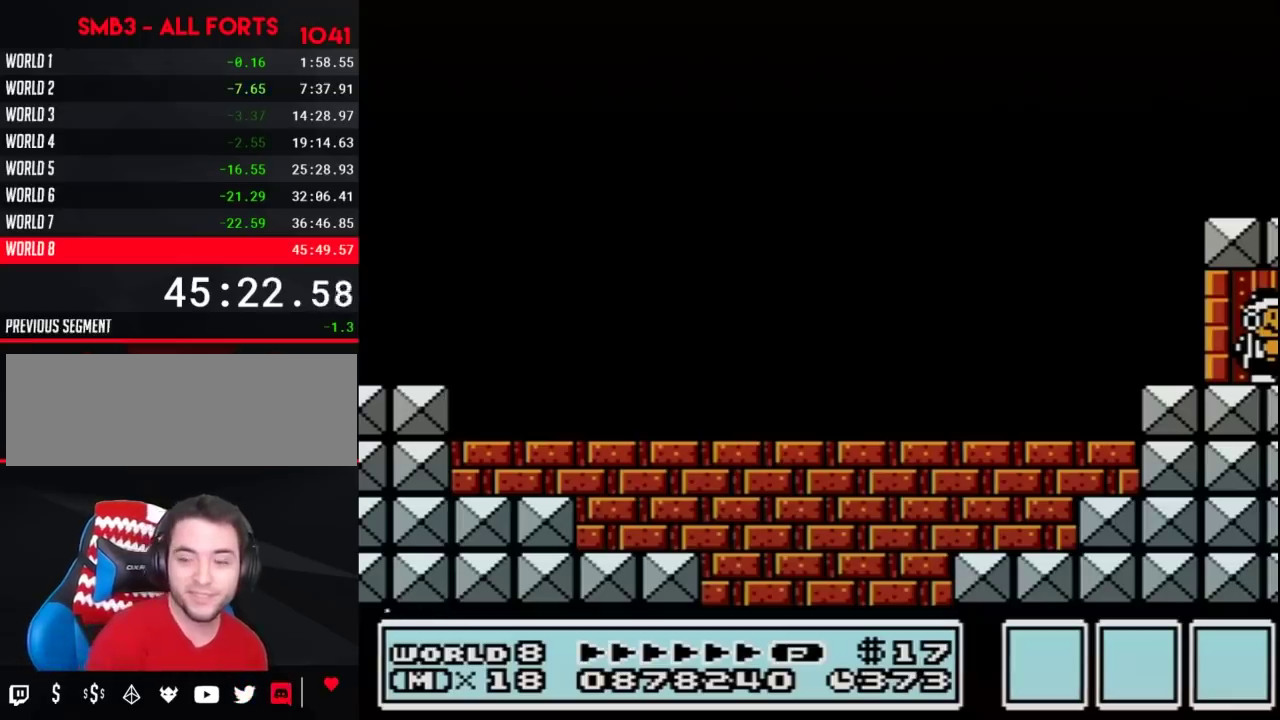
{"buttons": ["DPAD_UP"], "events": []}
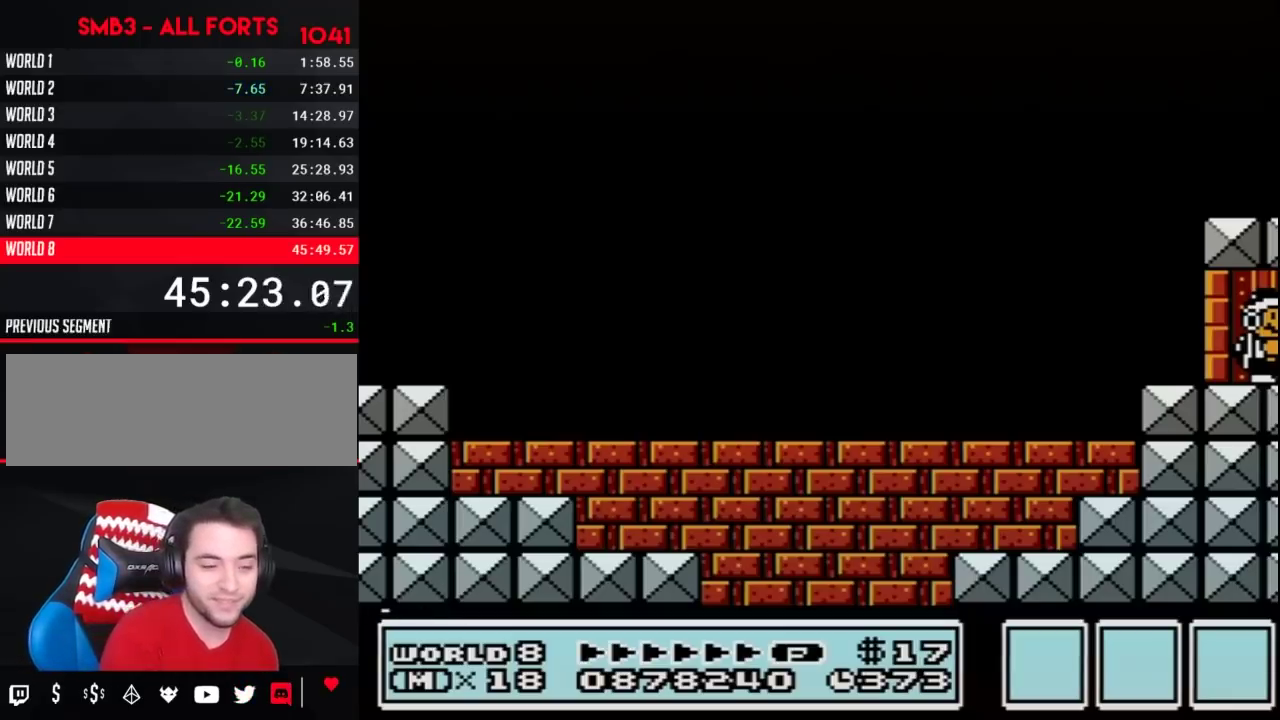
{"buttons": ["DPAD_UP"], "events": []}
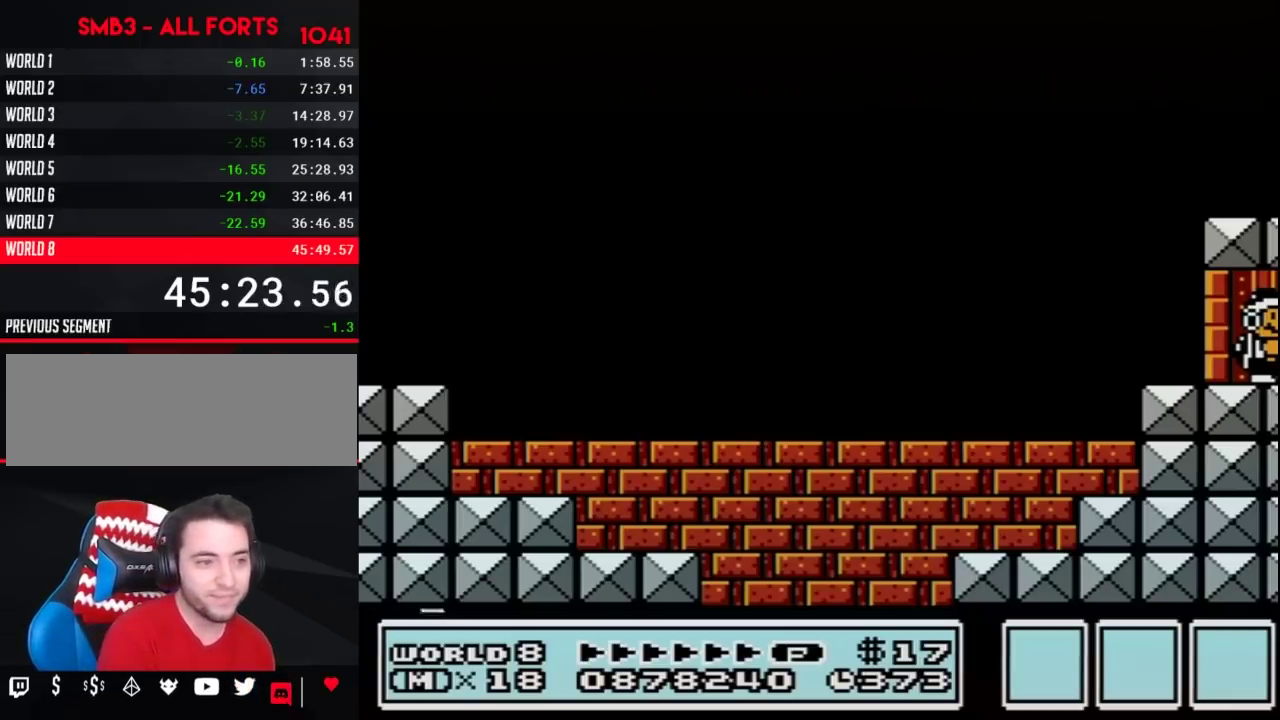
{"buttons": ["DPAD_UP"], "events": []}
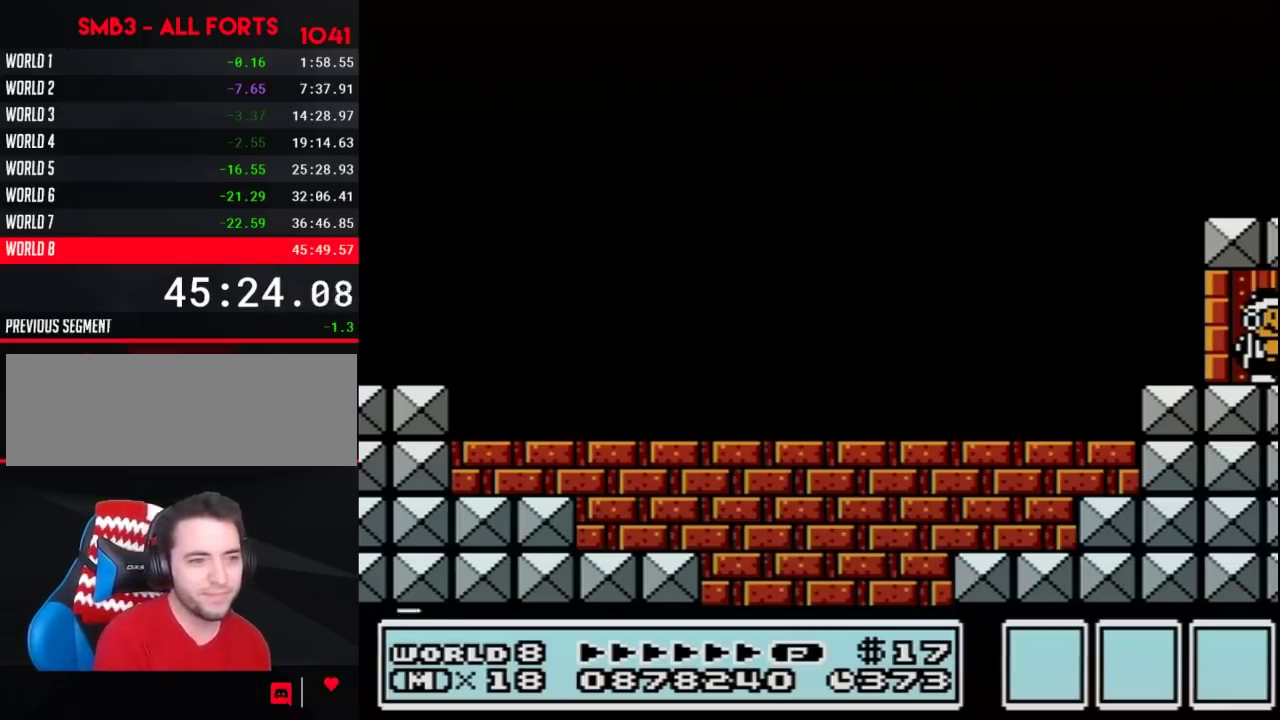
{"buttons": ["DPAD_UP"], "events": []}
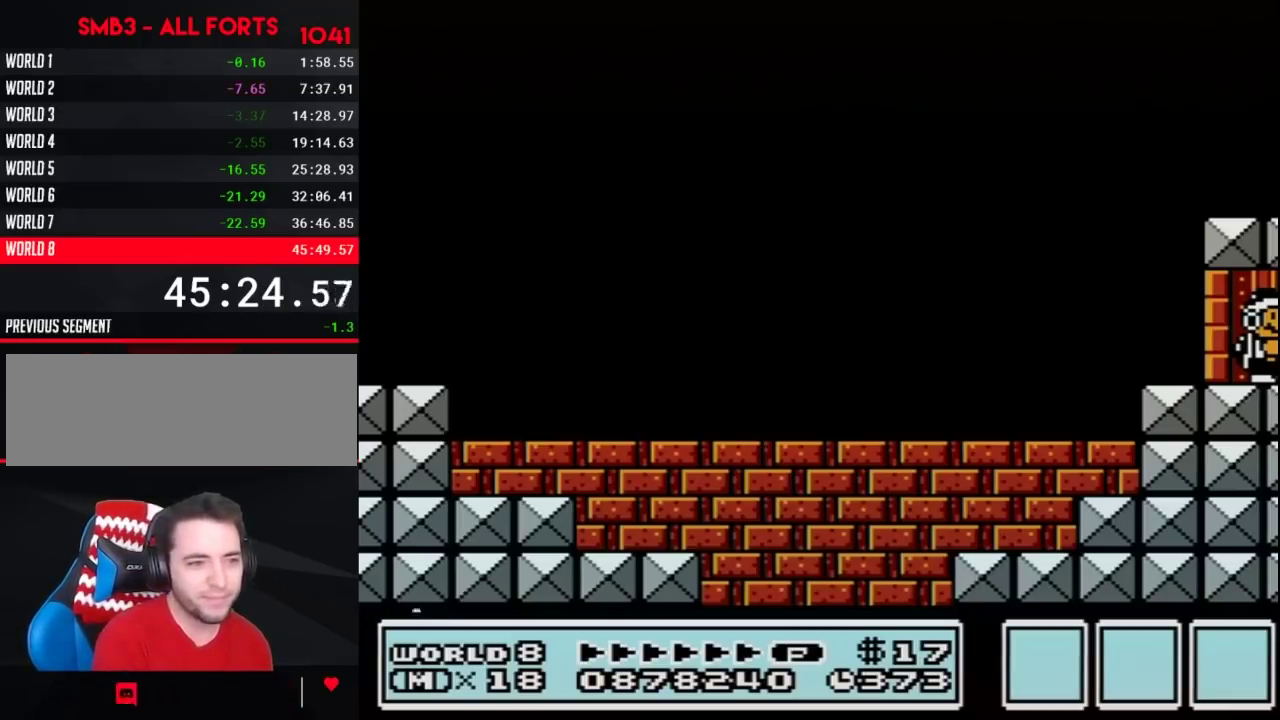
{"buttons": ["DPAD_UP"], "events": []}
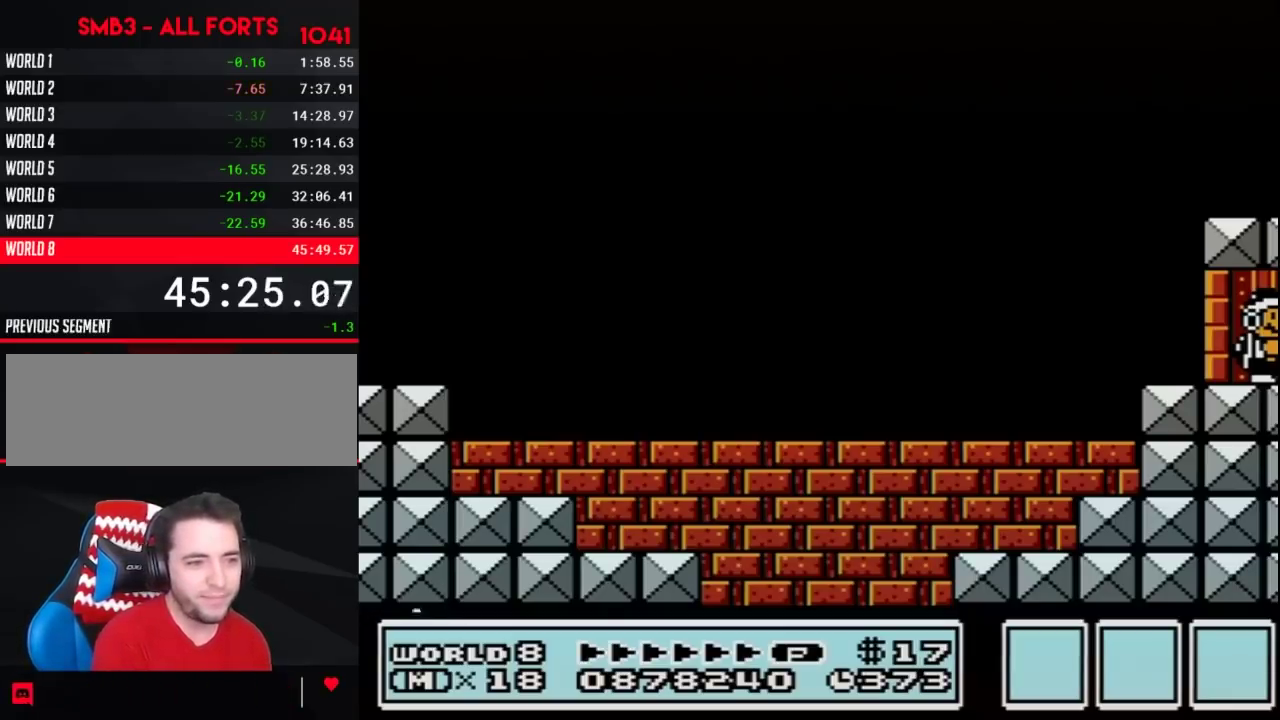
{"buttons": ["DPAD_UP"], "events": []}
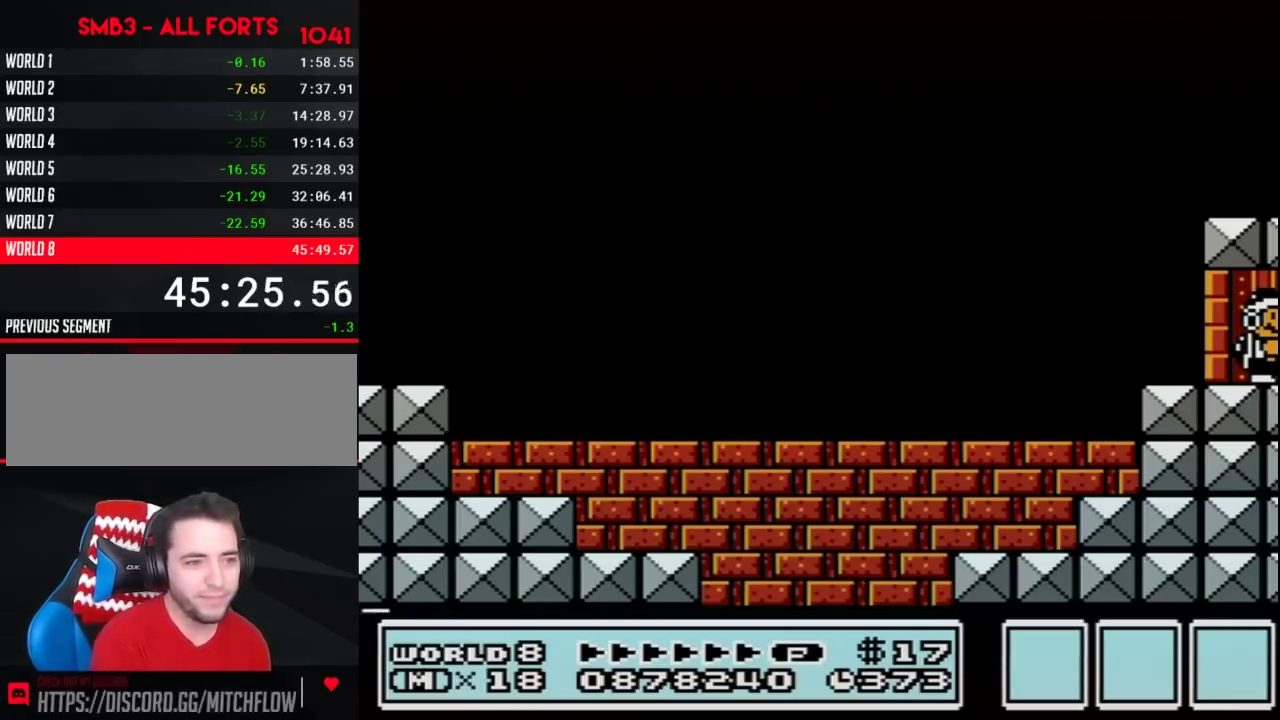
{"buttons": ["DPAD_UP"], "events": []}
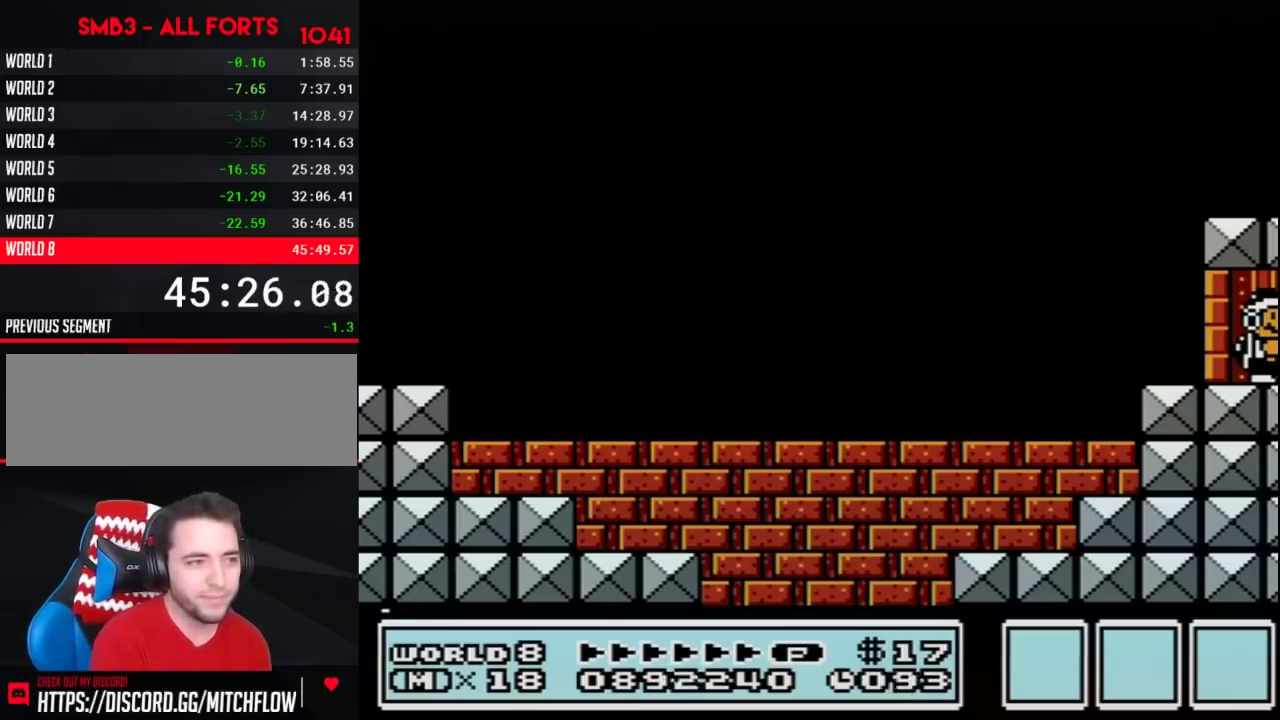
{"buttons": ["DPAD_UP"], "events": []}
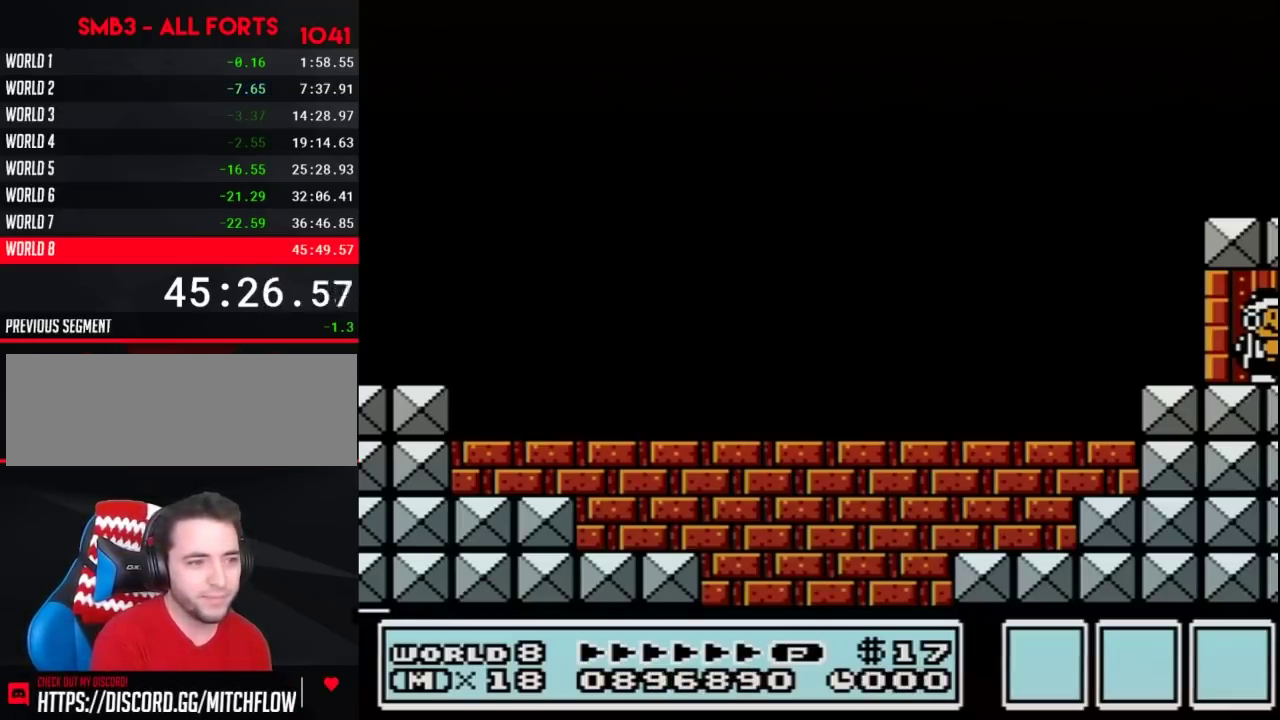
{"buttons": ["DPAD_UP"], "events": []}
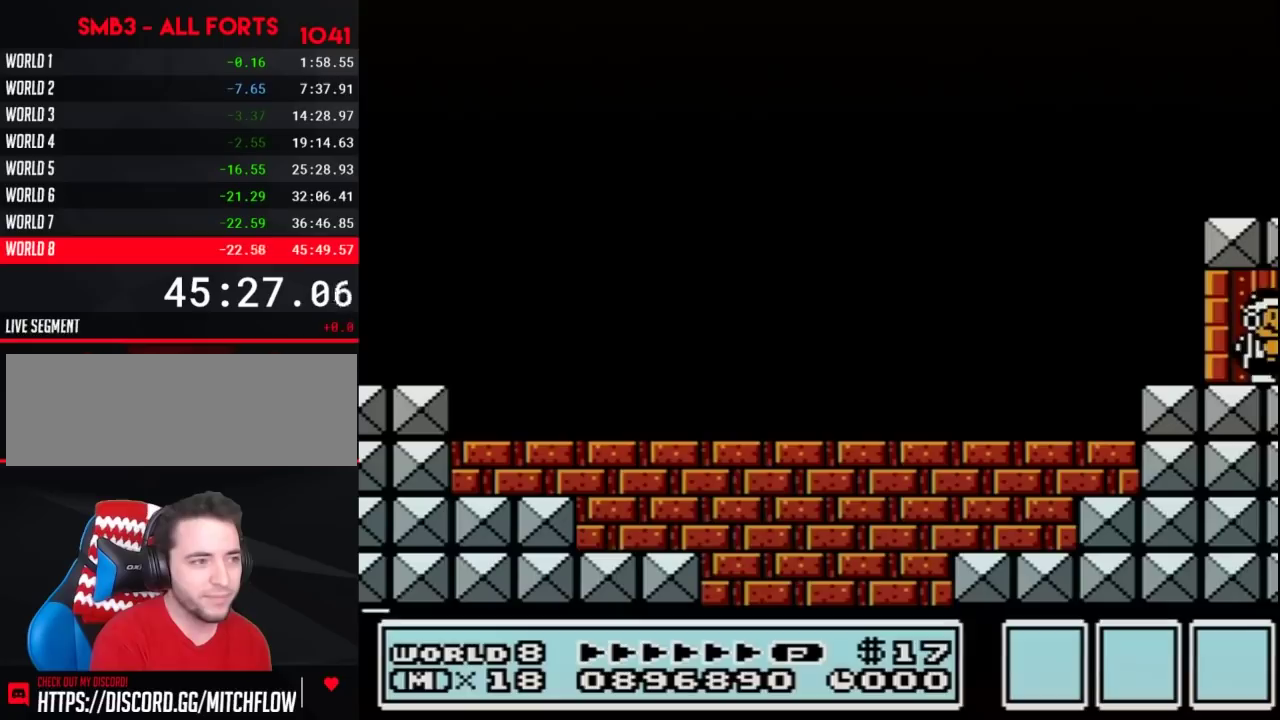
{"buttons": [], "events": [[467, "DPAD_UP", "up"]]}